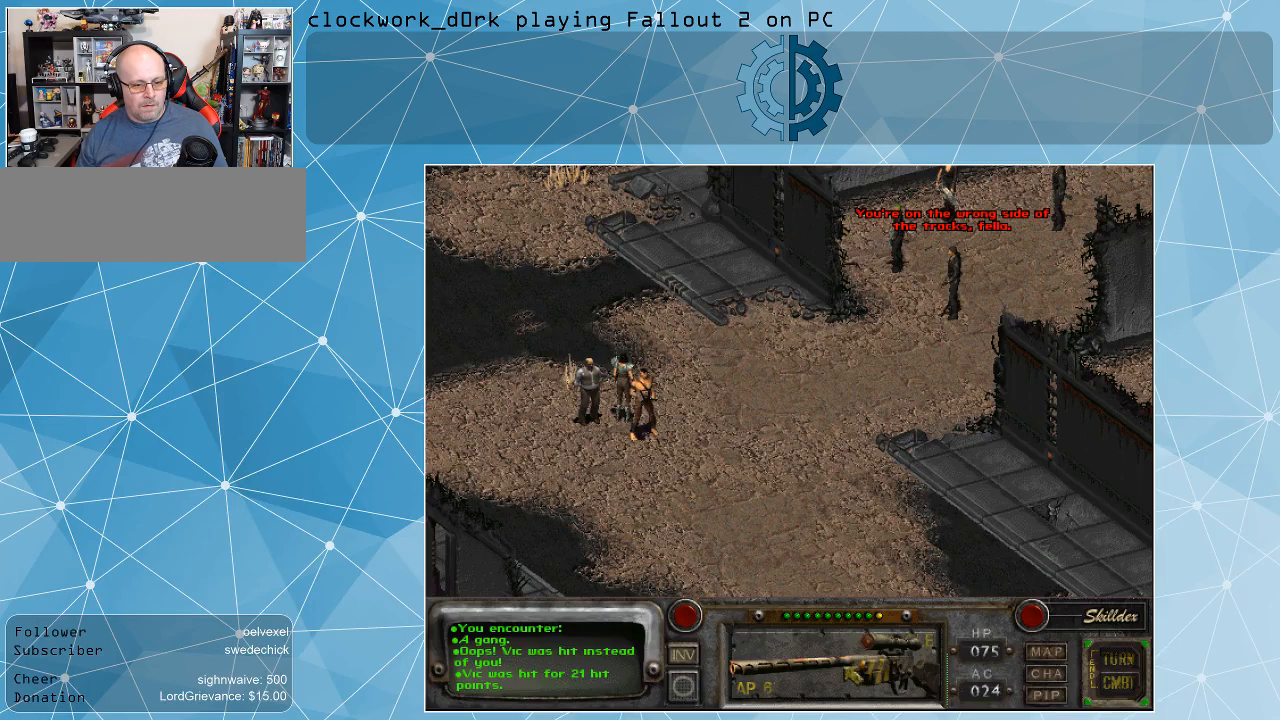
Gameplay with keyboard and mouse; each line is a JSON object with the keys and mouse buttons held at the frame after it. "events" lists presses ("down") and releases ("up") of ".", "/", "0", "1", "2", "3", "4", "5", "6", "7", "8", "9", "a", "alt_l", "alt_r", "b", "backslash", "backspace", "c", "caps_lock", "comma", "ctrl_l", "ctrl_r", "d", "e", "equals", "f", "g", "h", "i", "j", "k", "l", "lbracket", "m", "minus", "n", "o", "p", "q", "quote", "r", "rbracket", "return", "s", "semicolon", "shift_l", "shift_r", "space", "super_l", "super_r", "t", "tab", "tilde", "u", "v", "w", "x", "y", "z", "mouse_left" and "mouse_right" between this image and that frame as [ms after this image, input, new state], when the widget could be followed in between. "mouse_left", "mouse_right" = the "left", "right" buttons of the "mouse" list. No other keys are recorded. Not read: mouse_move.
{"keys": [], "mouse": [], "events": [[334, "mouse_right", "down"], [434, "mouse_right", "up"]]}
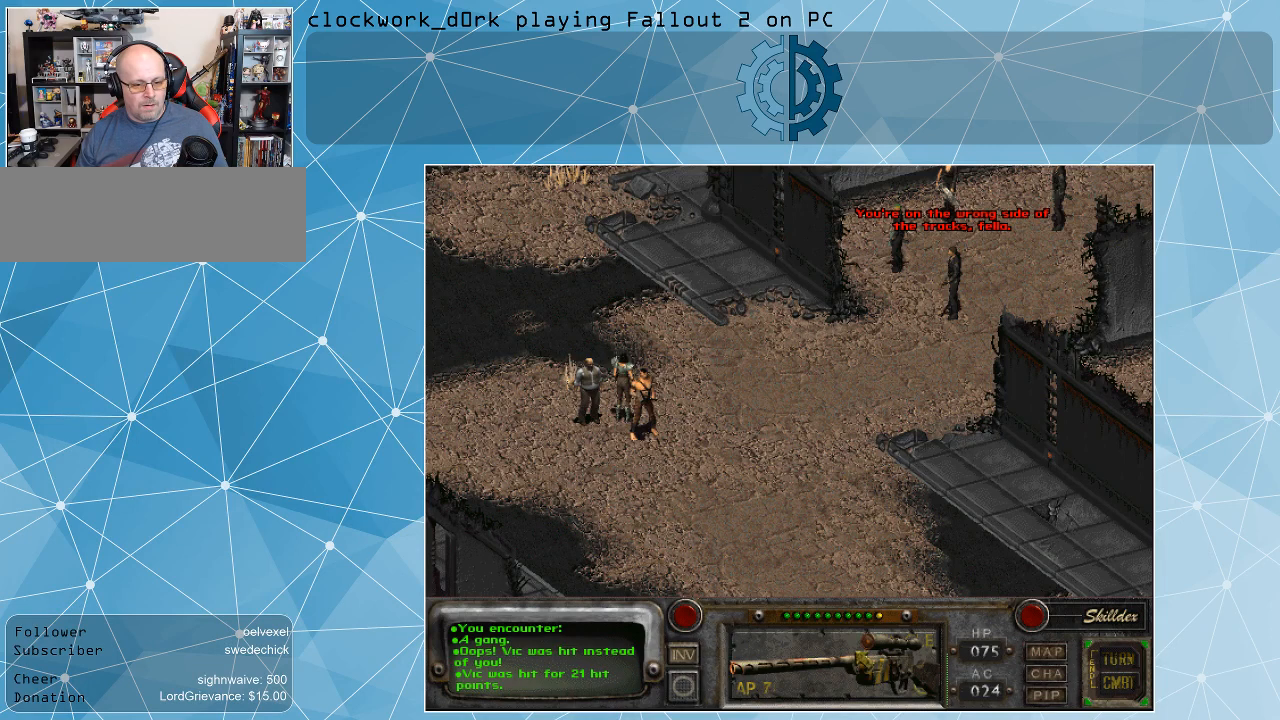
{"keys": [], "mouse": [], "events": [[67, "mouse_right", "down"], [167, "mouse_right", "up"]]}
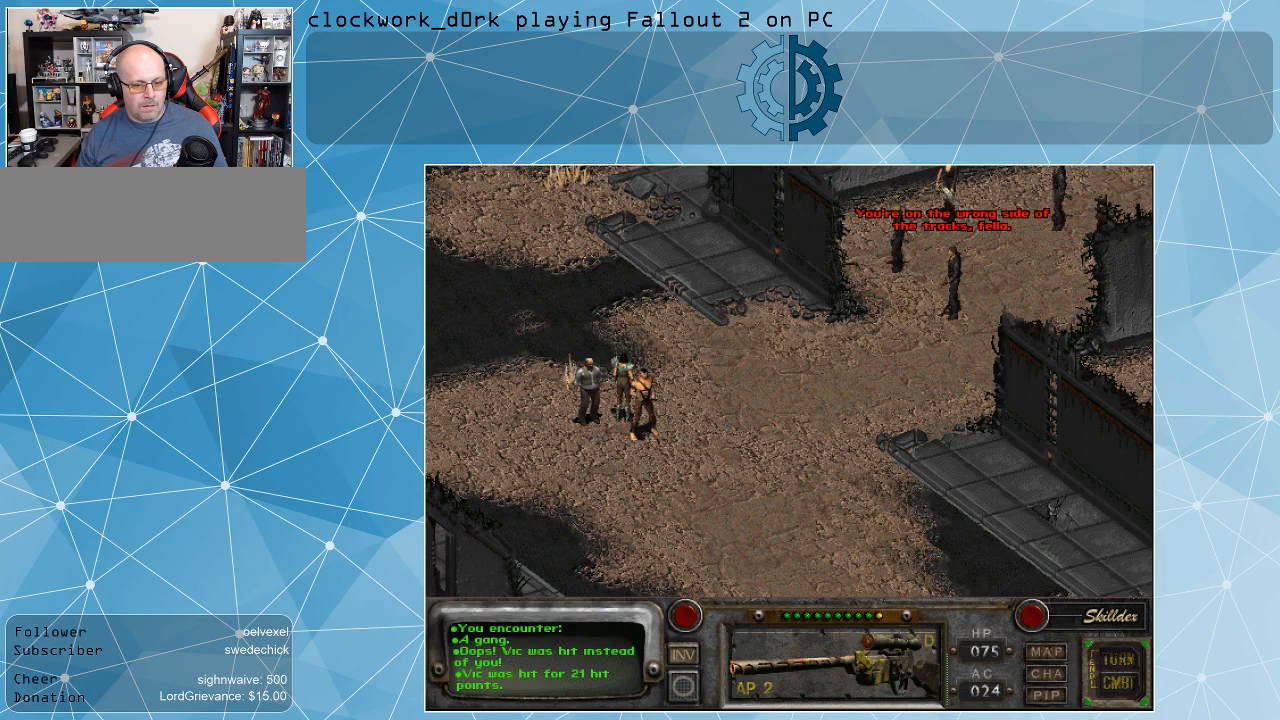
{"keys": [], "mouse": [], "events": [[367, "mouse_right", "down"], [500, "mouse_right", "up"]]}
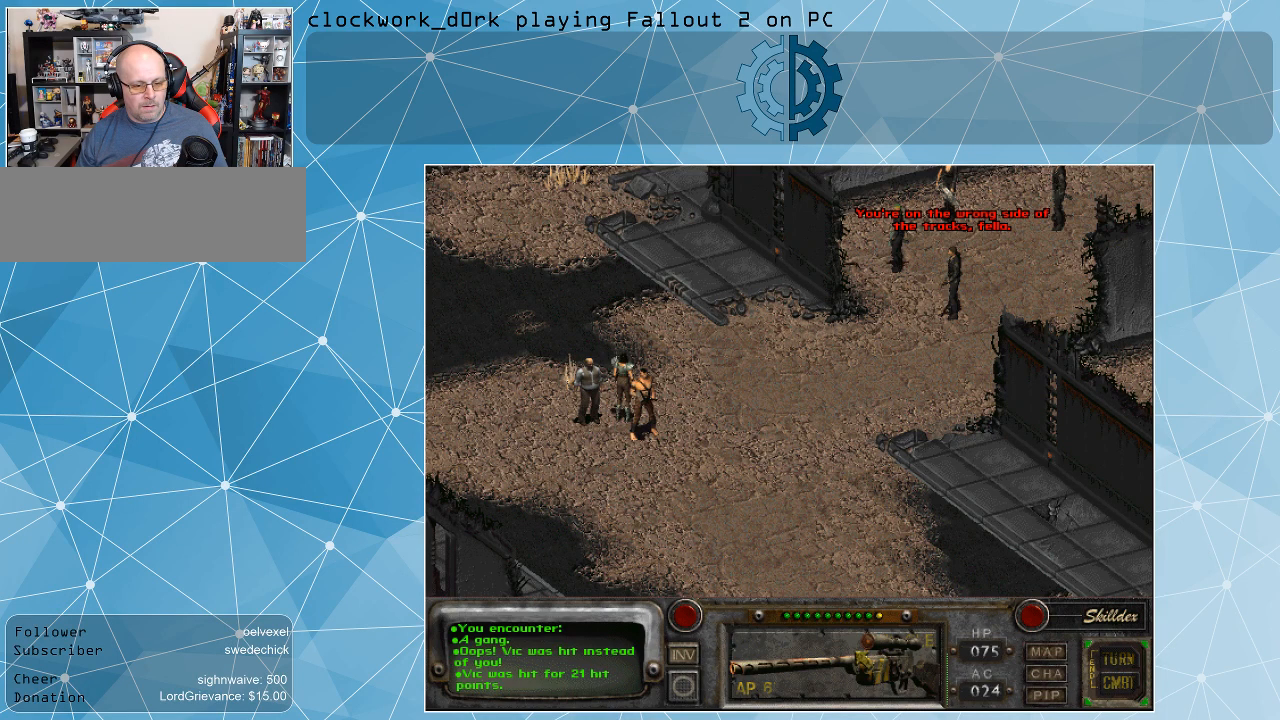
{"keys": [], "mouse": ["right"], "events": [[434, "mouse_right", "down"]]}
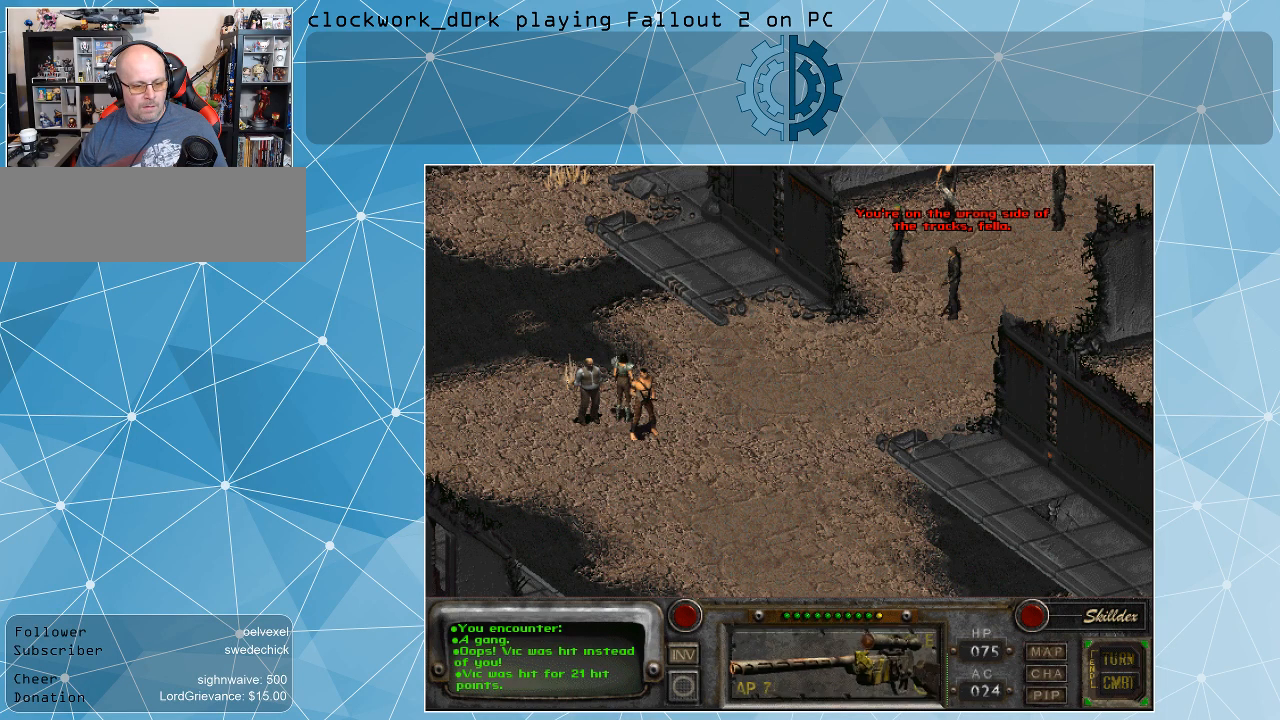
{"keys": [], "mouse": [], "events": [[34, "mouse_right", "up"], [367, "mouse_left", "down"], [434, "mouse_left", "up"]]}
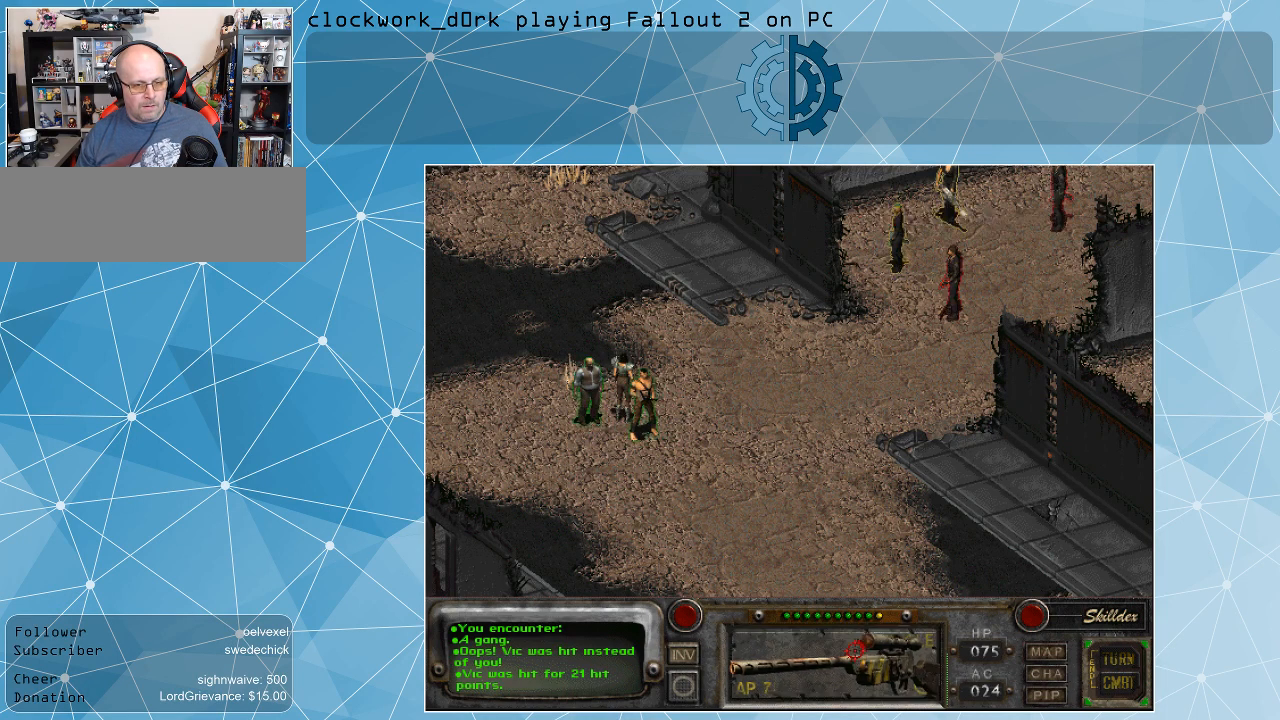
{"keys": [], "mouse": [], "events": []}
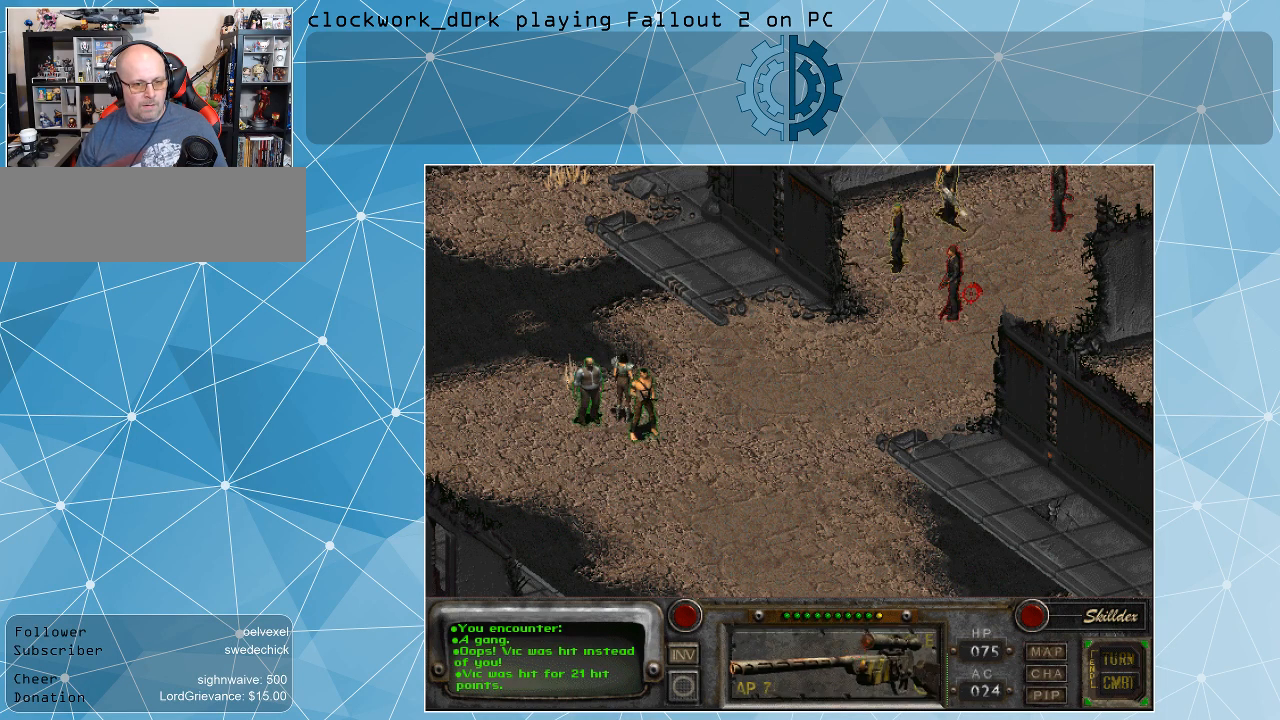
{"keys": [], "mouse": [], "events": []}
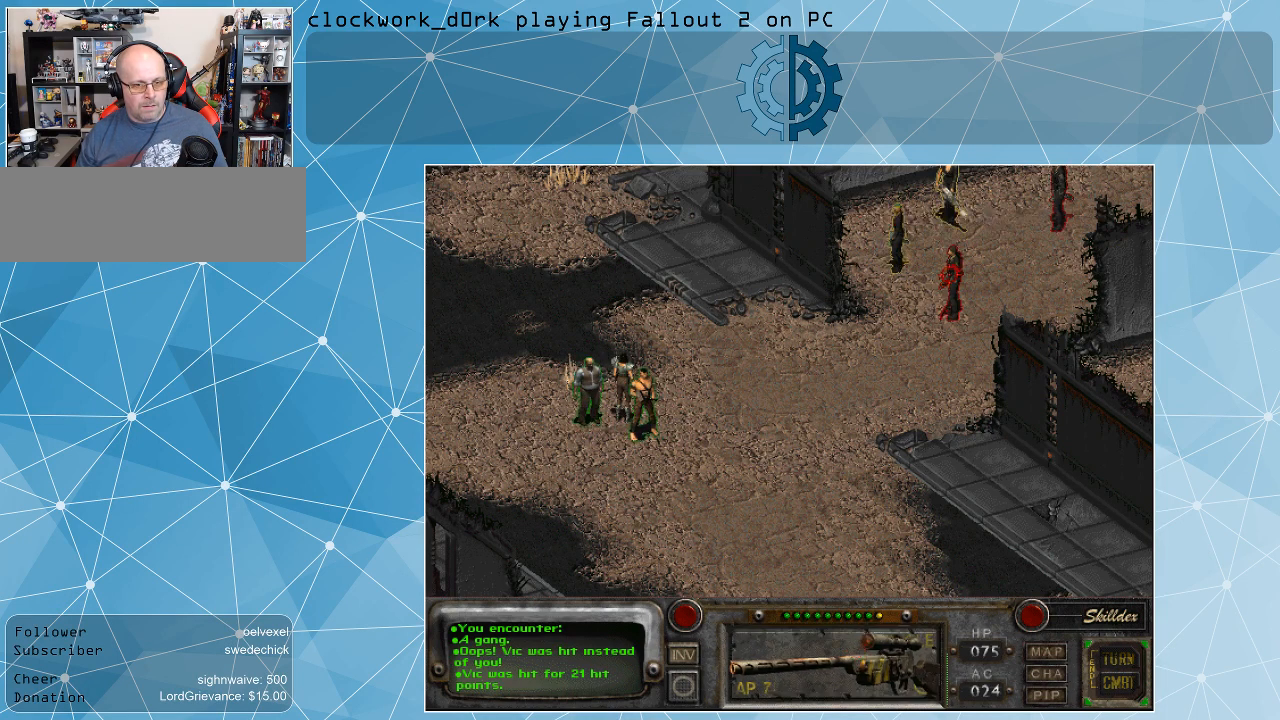
{"keys": [], "mouse": [], "events": [[267, "mouse_left", "down"], [367, "mouse_left", "up"]]}
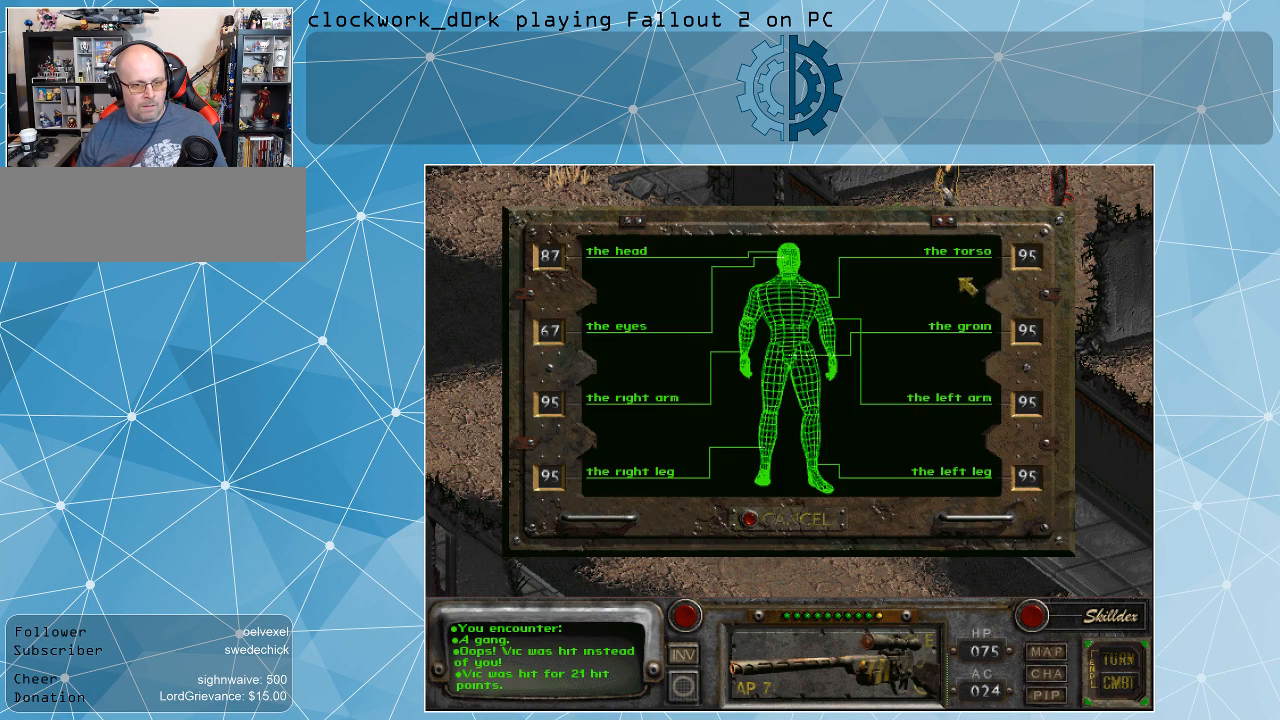
{"keys": [], "mouse": [], "events": []}
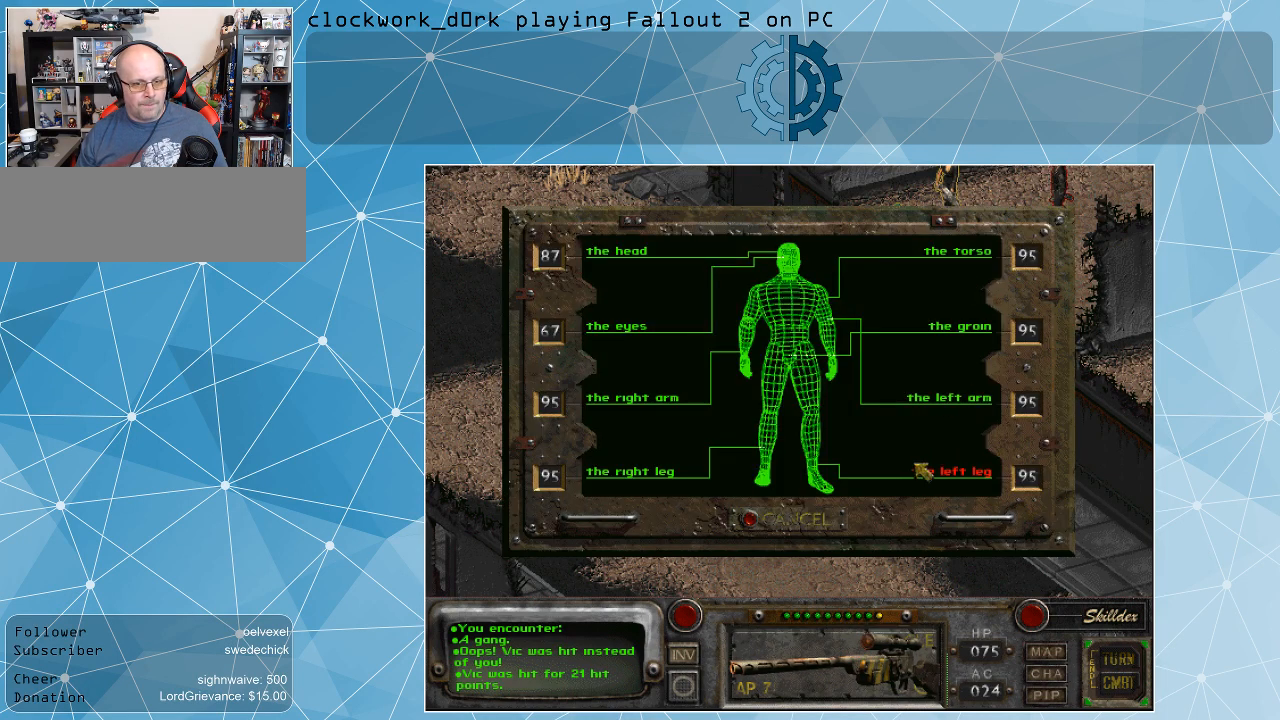
{"keys": [], "mouse": [], "events": []}
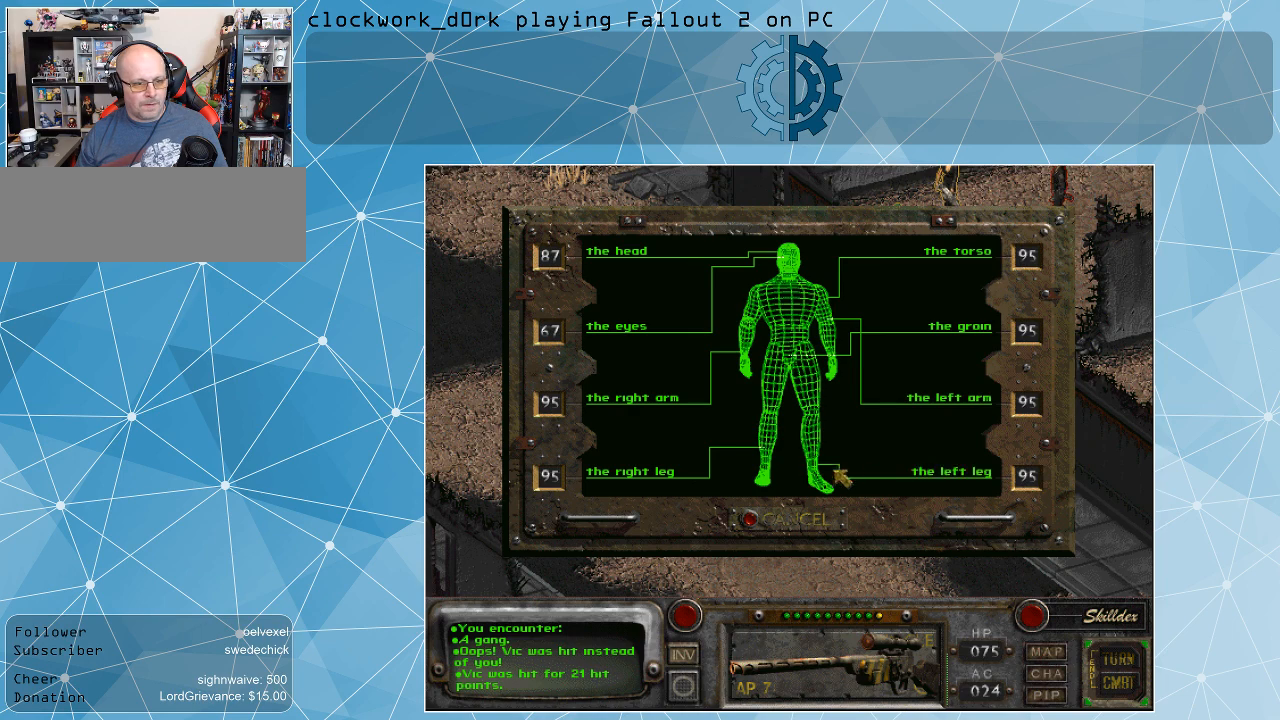
{"keys": [], "mouse": [], "events": []}
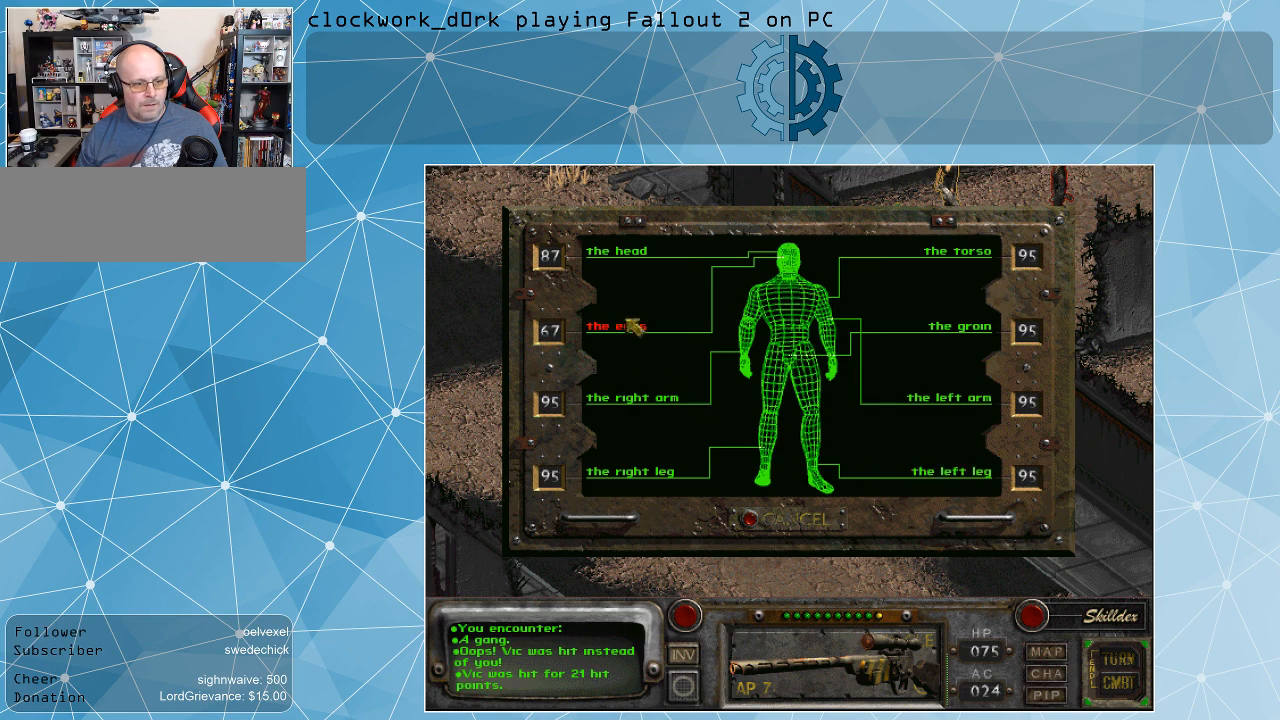
{"keys": [], "mouse": [], "events": []}
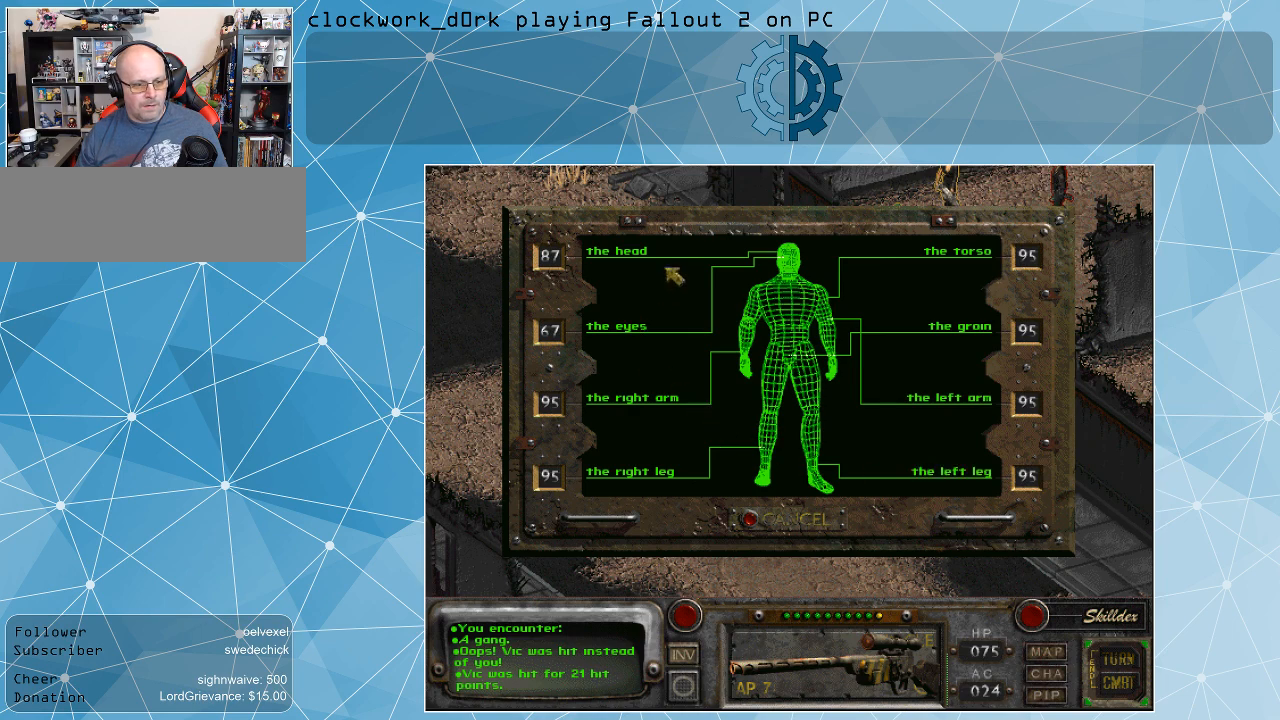
{"keys": [], "mouse": [], "events": []}
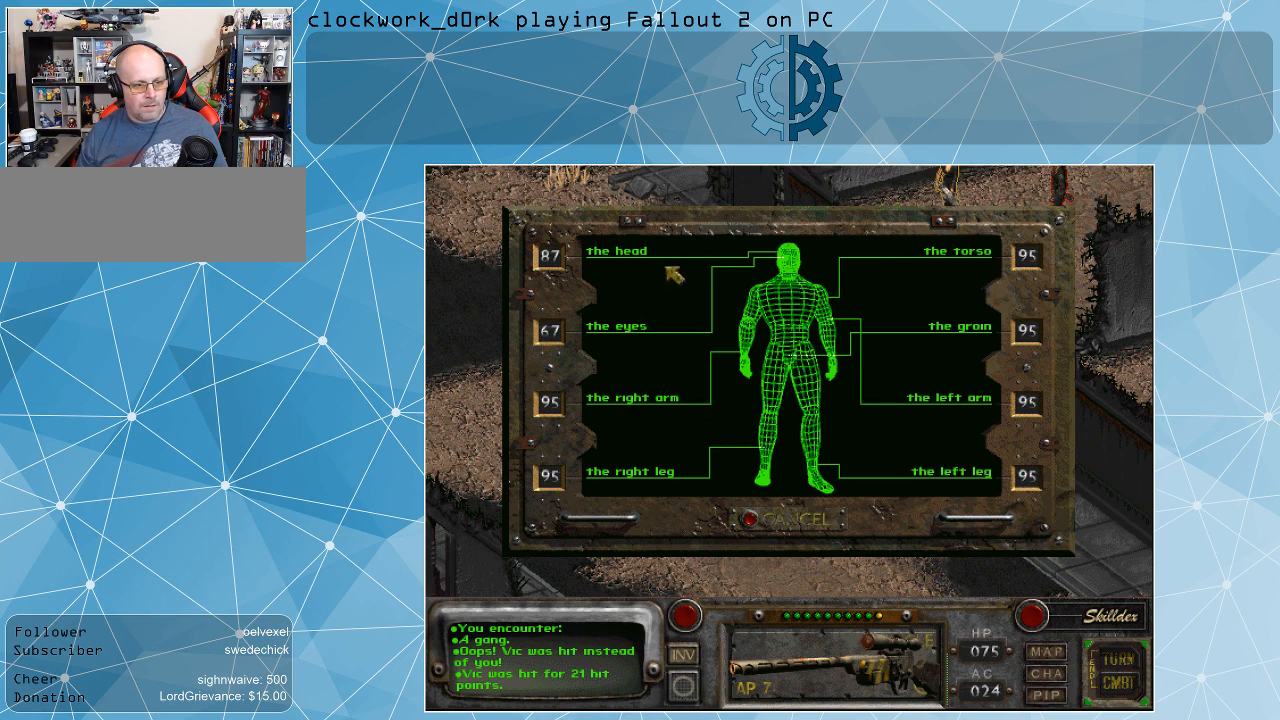
{"keys": [], "mouse": [], "events": []}
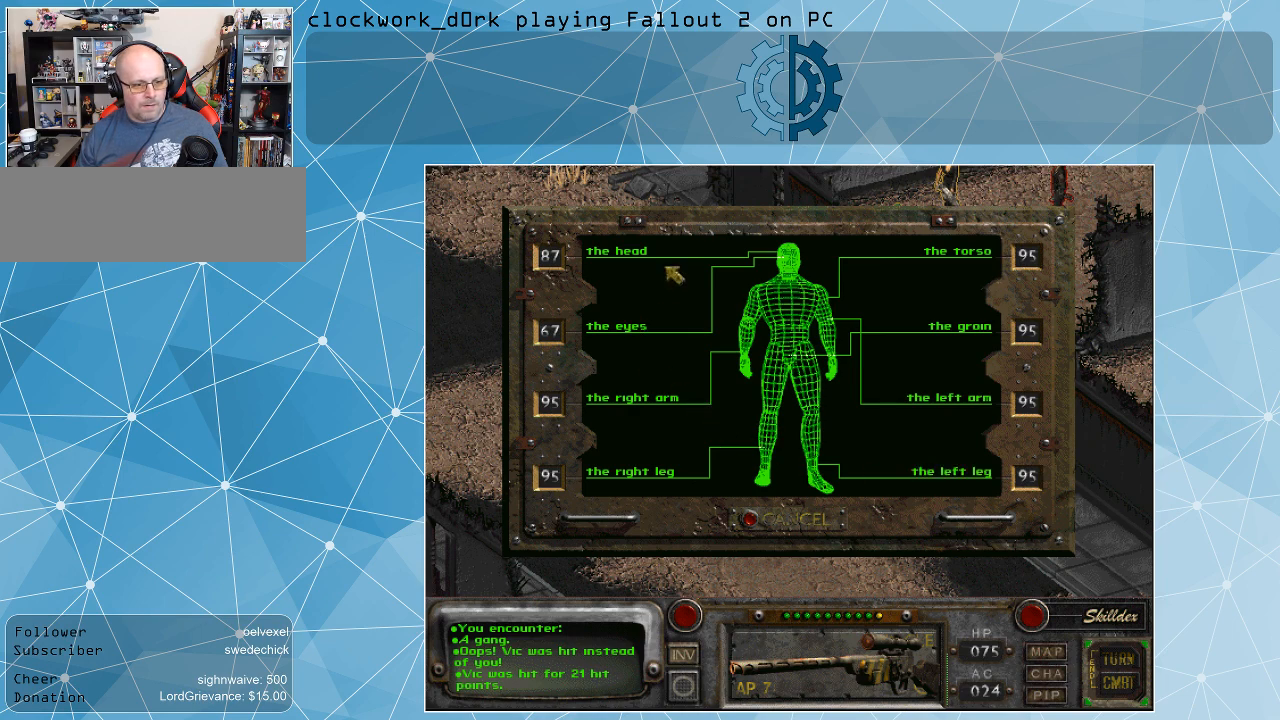
{"keys": [], "mouse": [], "events": []}
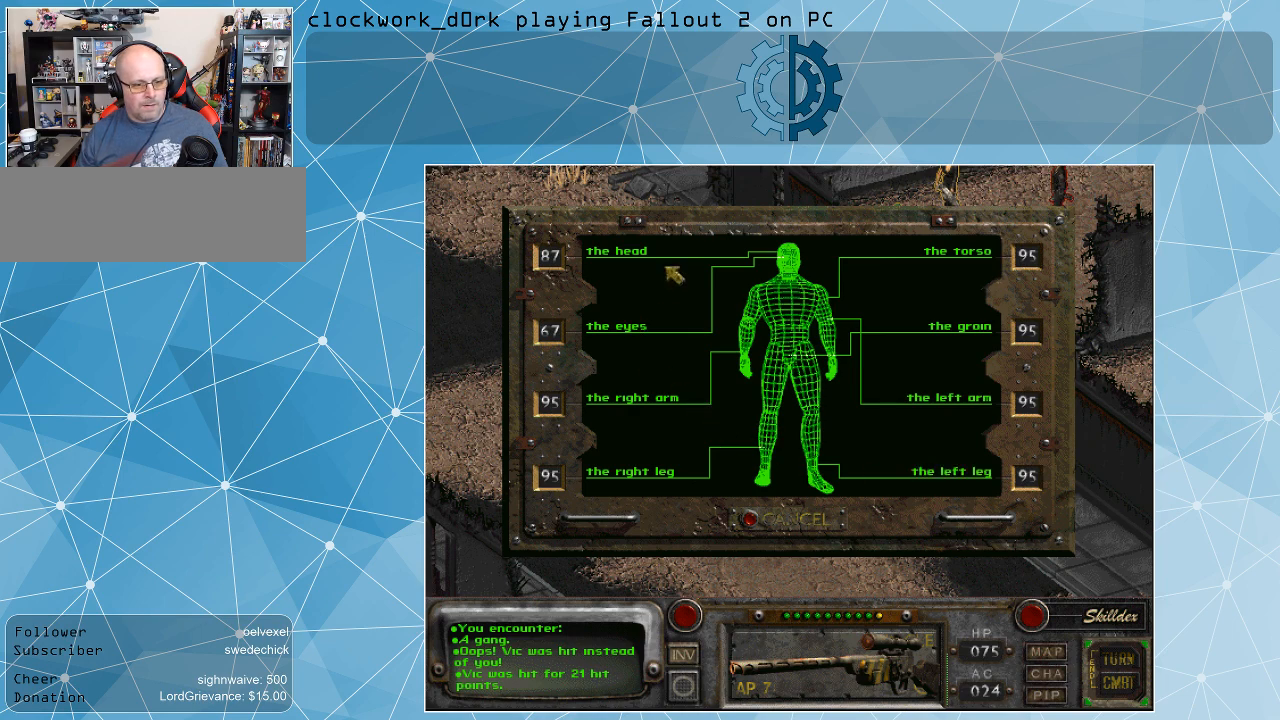
{"keys": [], "mouse": [], "events": []}
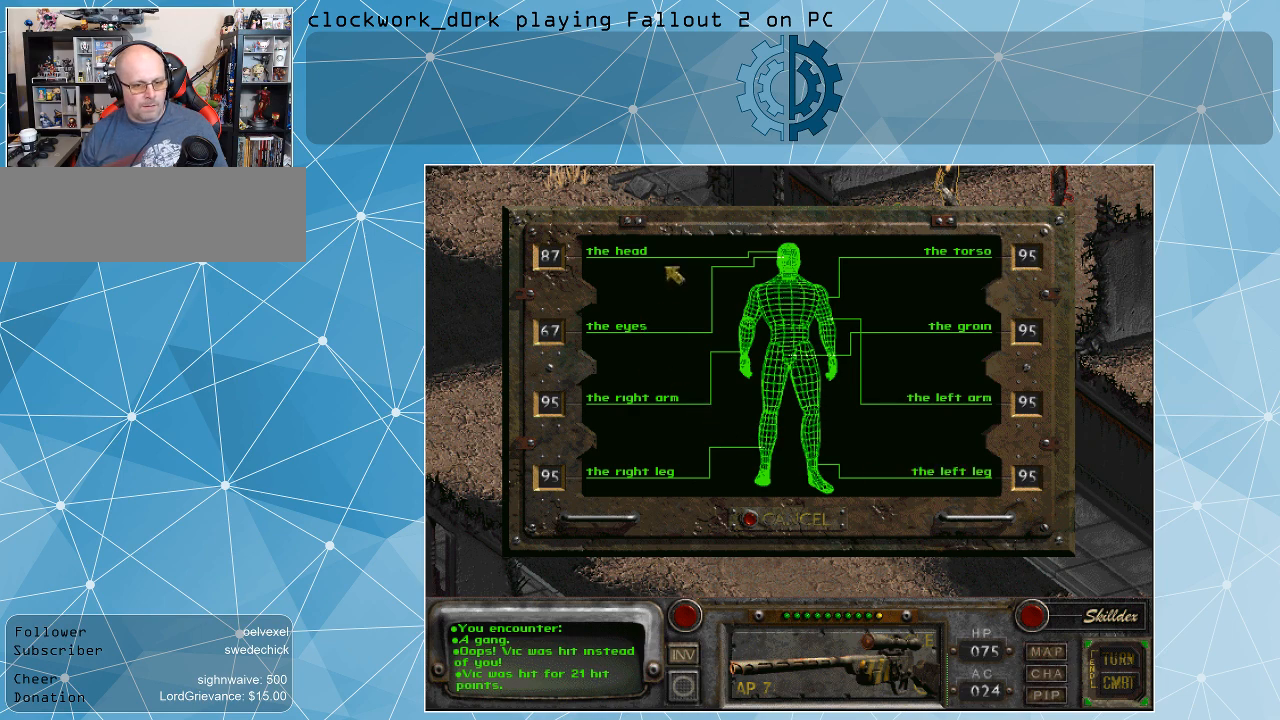
{"keys": [], "mouse": [], "events": []}
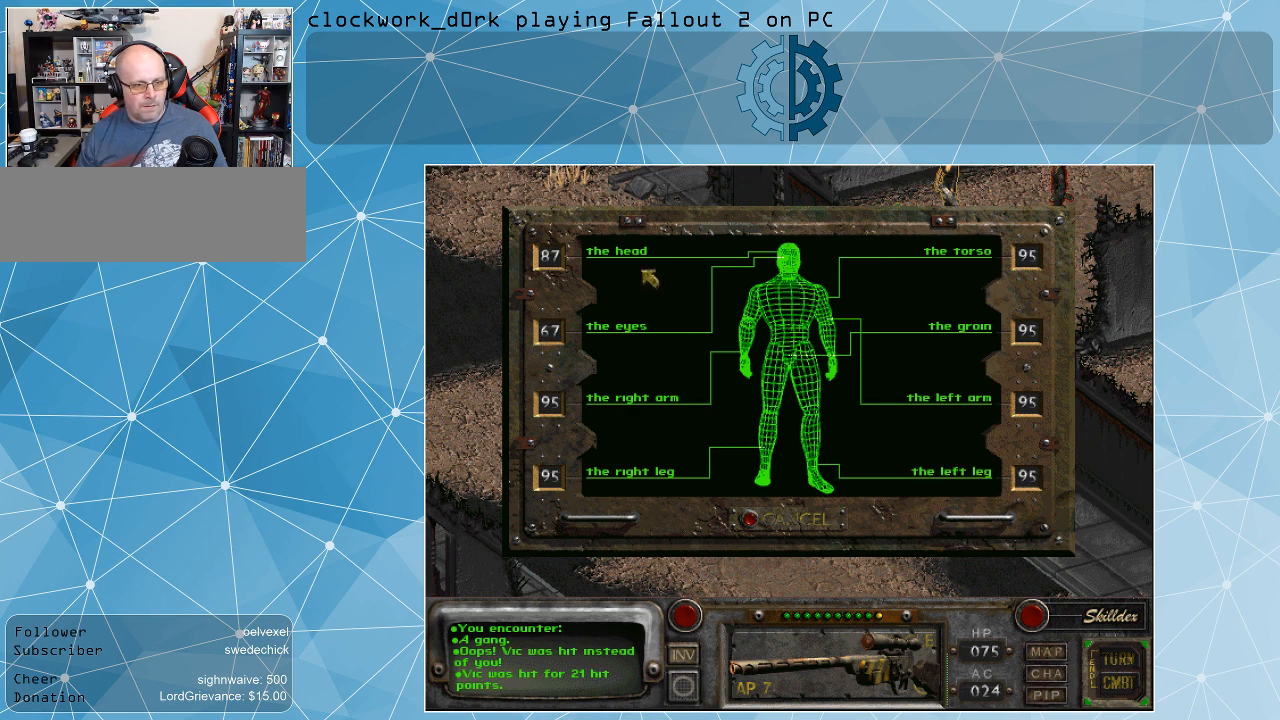
{"keys": [], "mouse": [], "events": []}
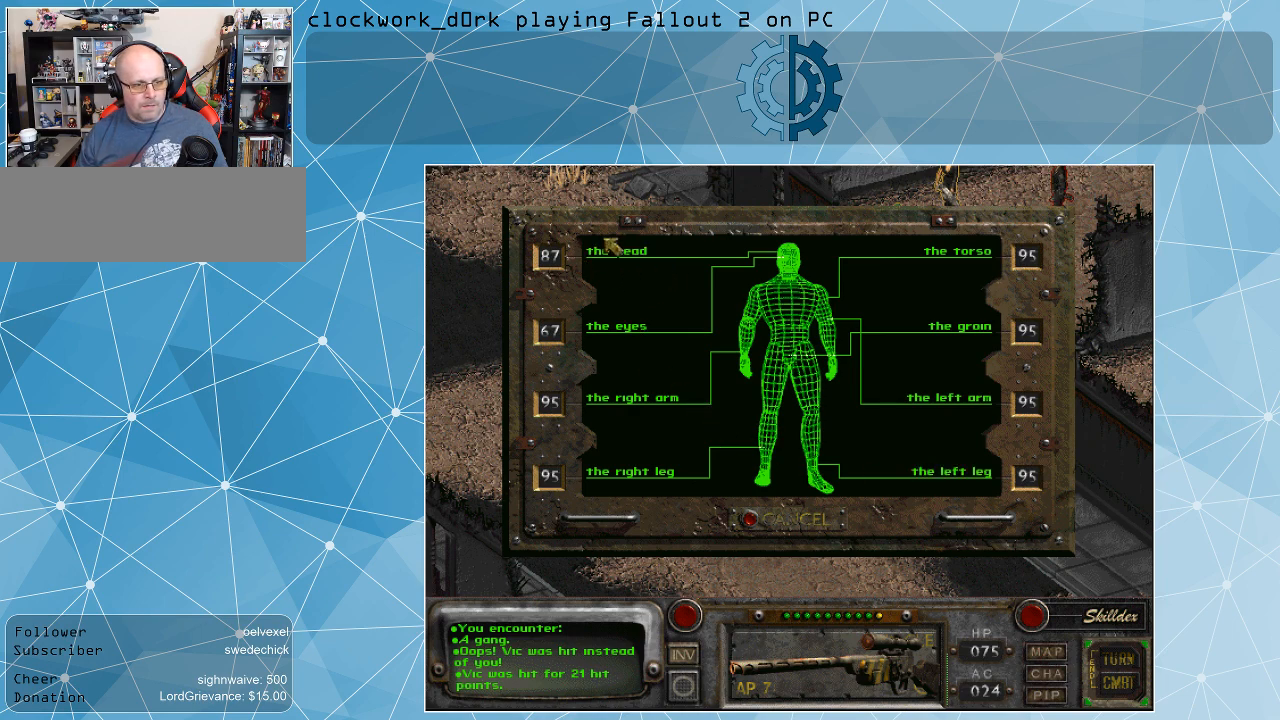
{"keys": [], "mouse": ["left"], "events": [[467, "mouse_left", "down"]]}
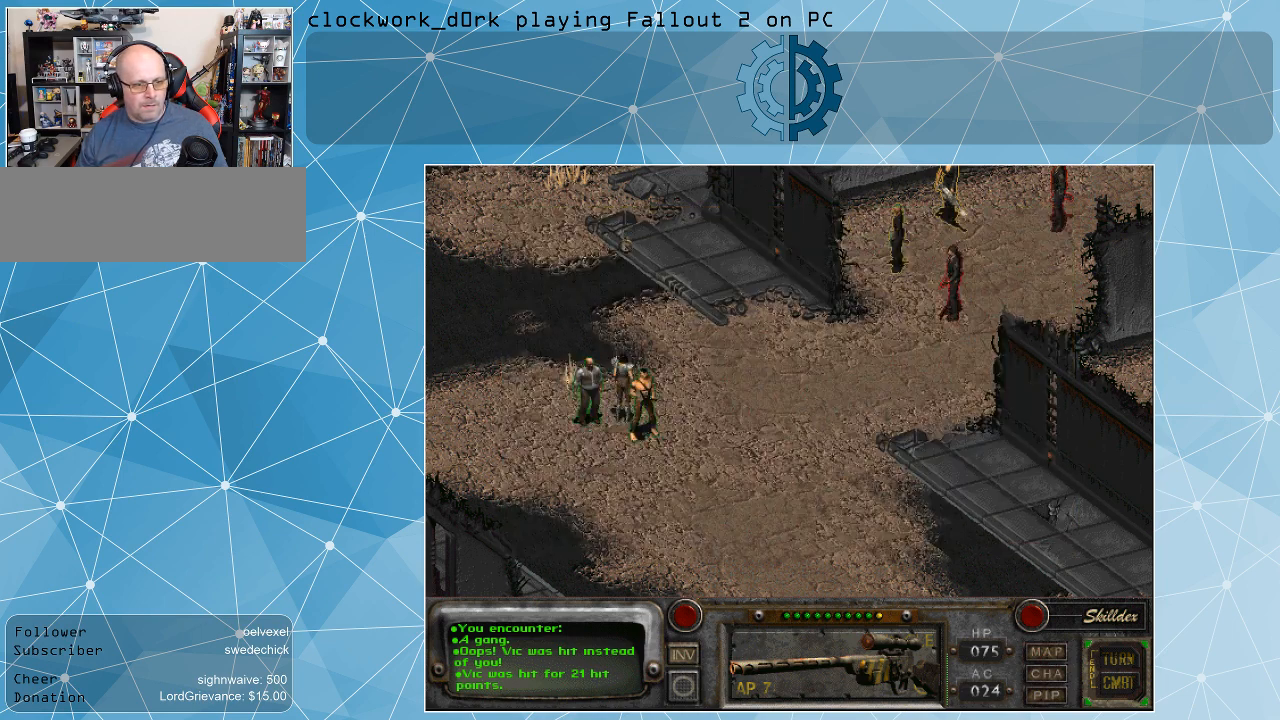
{"keys": [], "mouse": [], "events": [[34, "mouse_left", "up"]]}